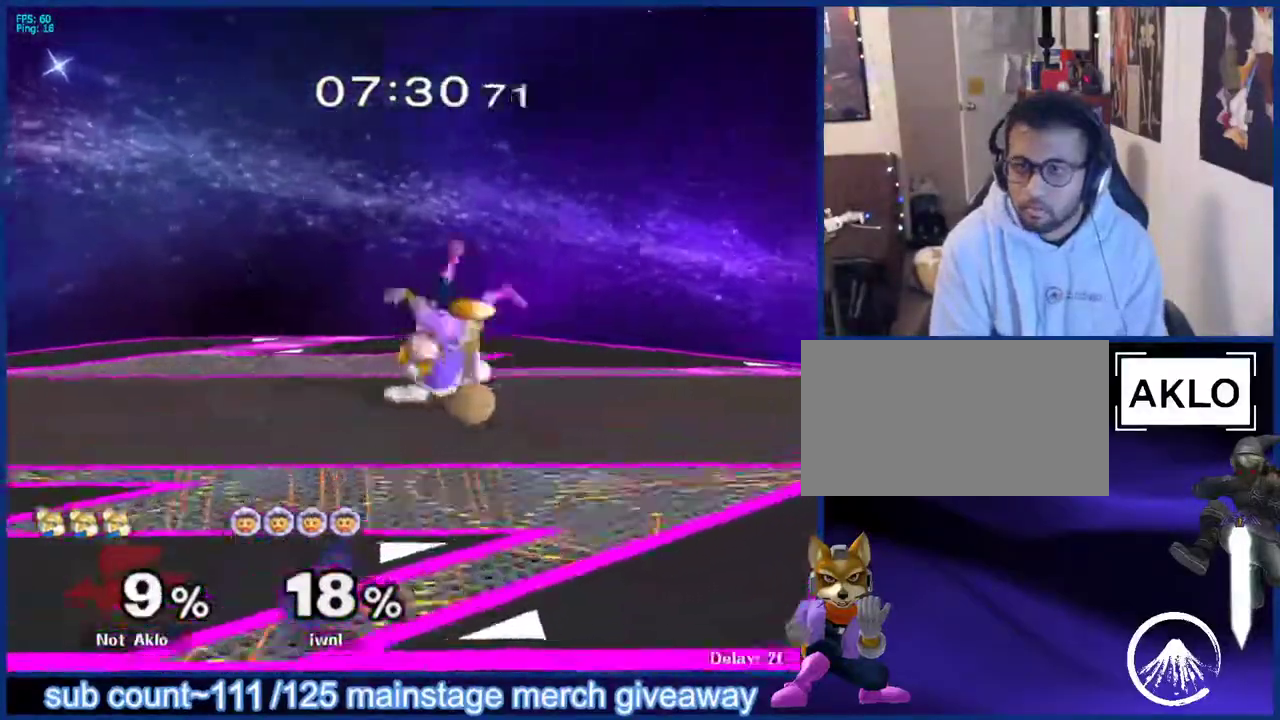
Gameplay with a controller (Nintendo layout); each line is a JSON object with the inputs held at the frame after it. "events" lists button and stick changes between this image and that frame as [ms after this image, input, new state], when the widget could be followed in between. Not read: L3 R3.
{"buttons": [], "left_stick": "right", "right_stick": "center", "events": [[17, "B", "up"], [33, "A", "down"], [50, "left_stick", "left"], [83, "A", "up"], [100, "B", "down"], [117, "B", "up"], [133, "left_stick", "right"], [133, "right_stick", "left"], [233, "right_stick", "center"]]}
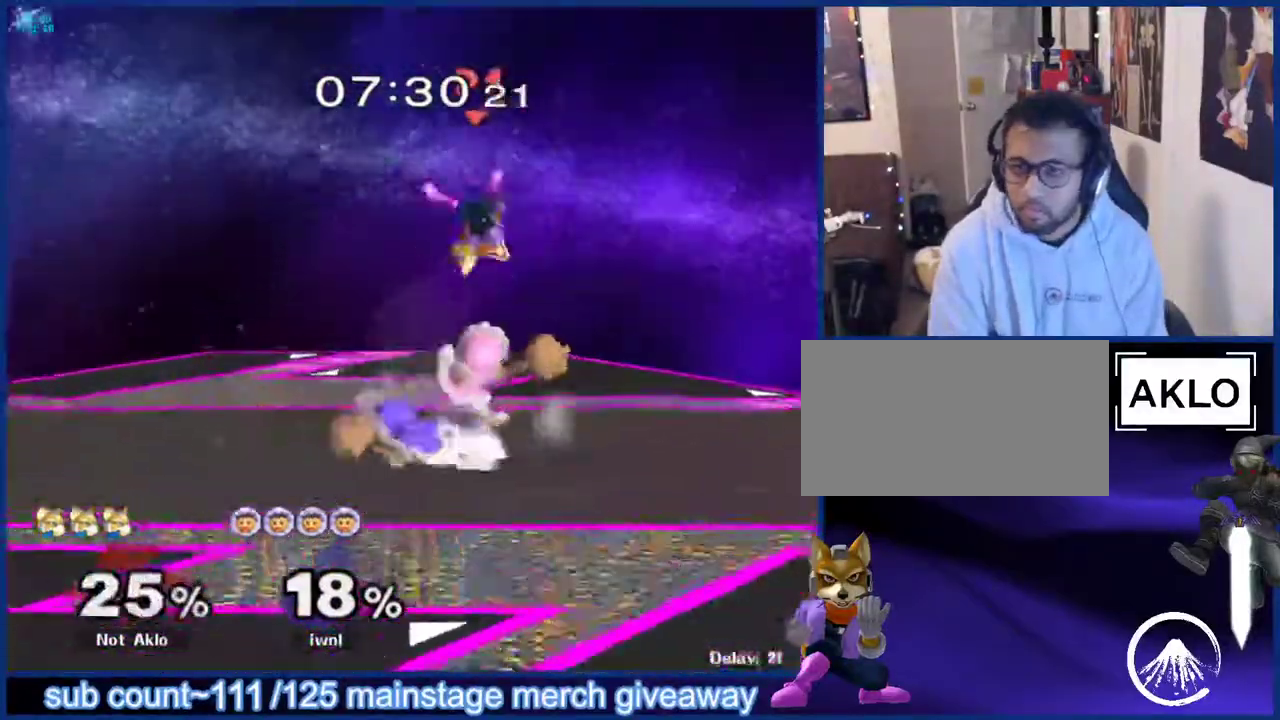
{"buttons": ["L1"], "left_stick": "right", "right_stick": "center", "events": [[50, "left_stick", "center"], [450, "L1", "down"], [483, "left_stick", "right"]]}
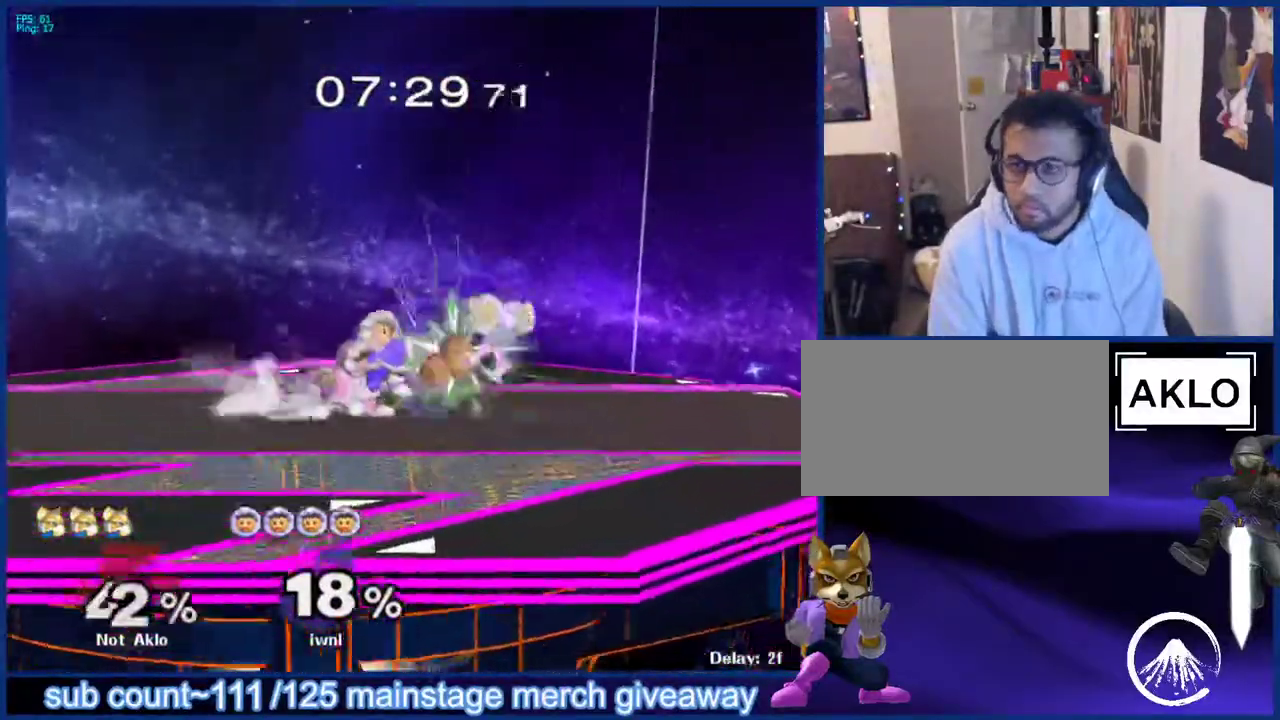
{"buttons": [], "left_stick": "center", "right_stick": "center", "events": [[150, "L1", "up"], [267, "left_stick", "center"]]}
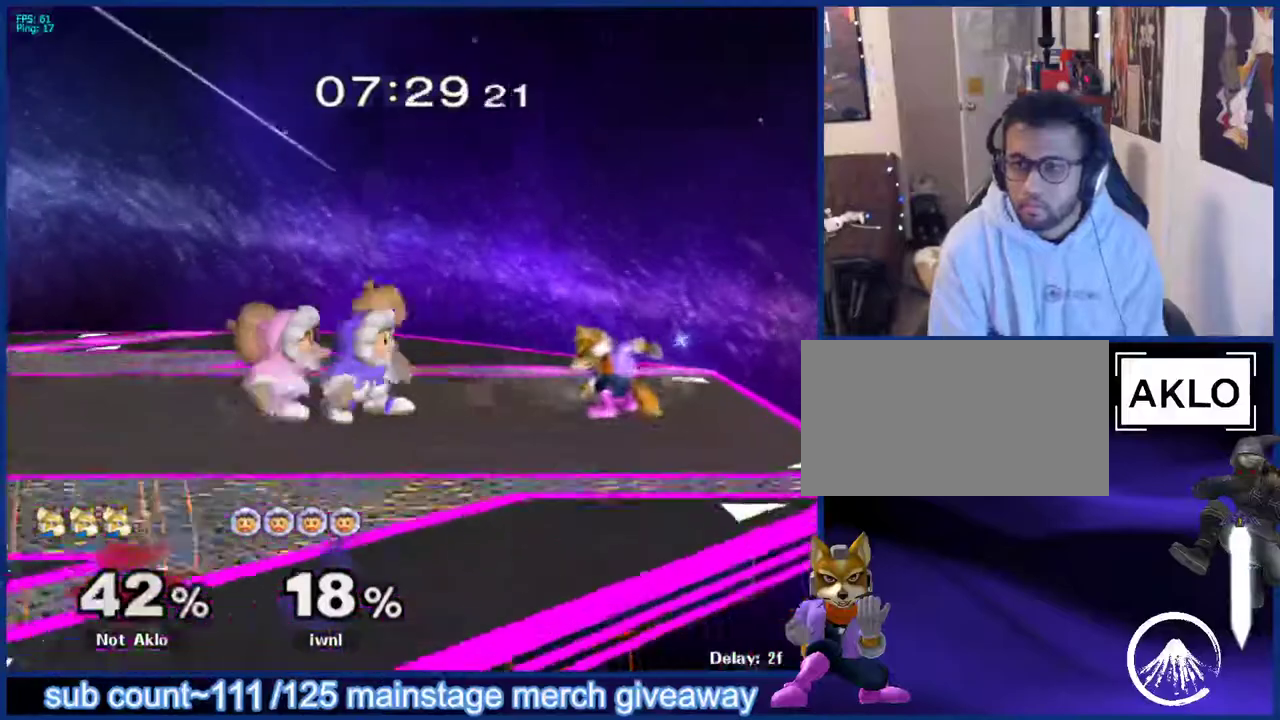
{"buttons": [], "left_stick": "right", "right_stick": "center", "events": [[50, "L1", "down"], [83, "left_stick", "down"], [183, "L1", "up"], [200, "left_stick", "center"], [450, "left_stick", "right"]]}
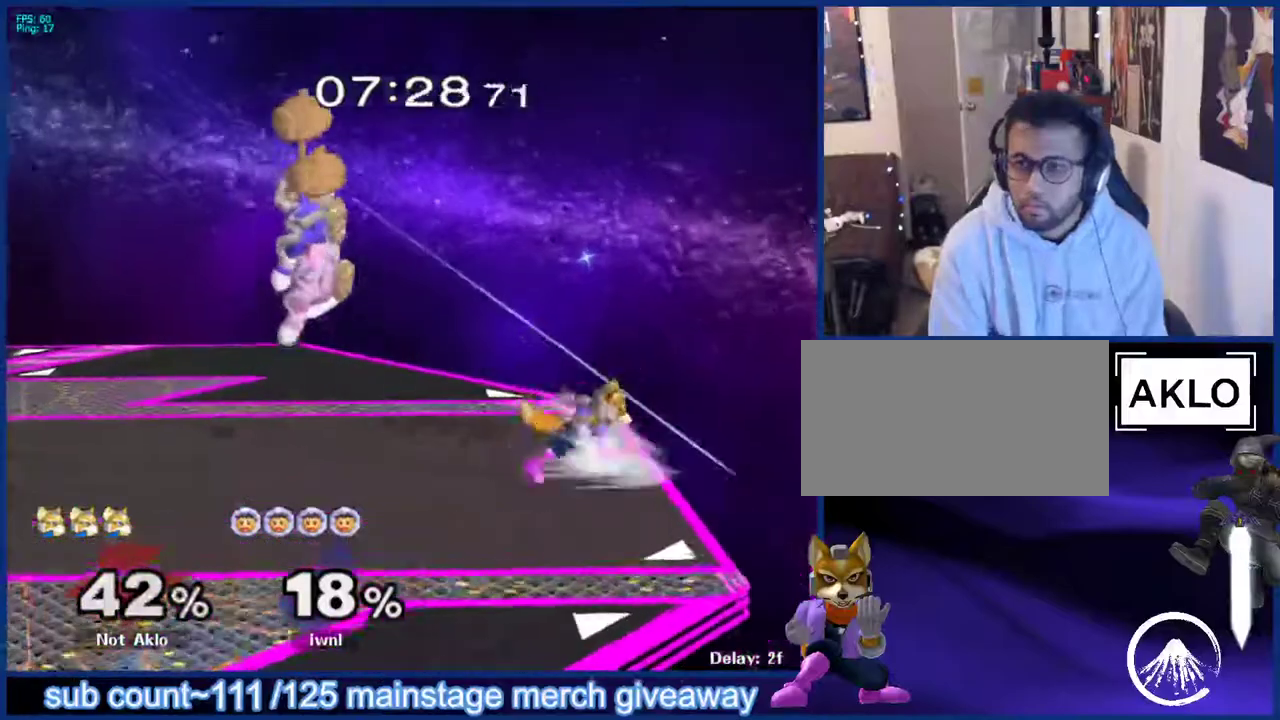
{"buttons": [], "left_stick": "down", "right_stick": "center", "events": [[50, "left_stick", "left"], [83, "X", "down"], [167, "X", "up"], [283, "right_stick", "down"], [333, "right_stick", "center"], [467, "left_stick", "down"]]}
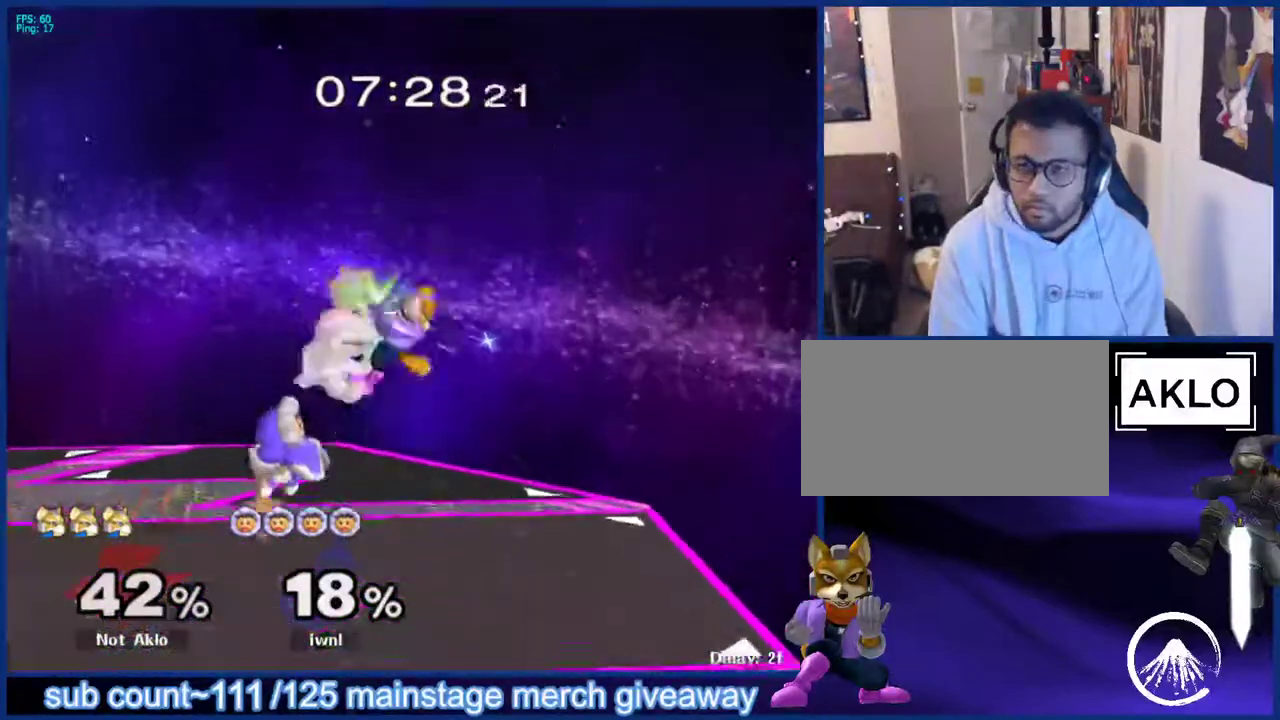
{"buttons": [], "left_stick": "center", "right_stick": "center", "events": [[67, "left_stick", "left"], [183, "left_stick", "down-left"], [200, "L1", "down"], [300, "left_stick", "center"], [317, "L1", "up"]]}
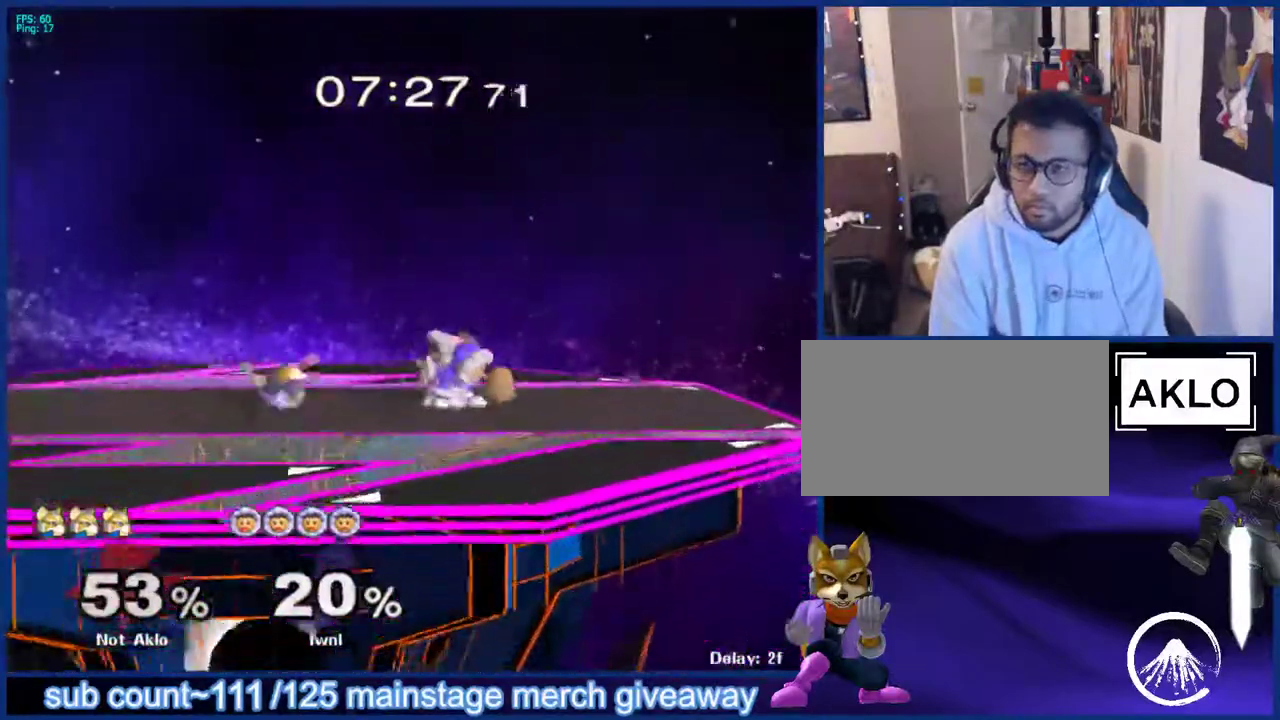
{"buttons": [], "left_stick": "right", "right_stick": "center", "events": [[417, "left_stick", "left"], [500, "left_stick", "right"]]}
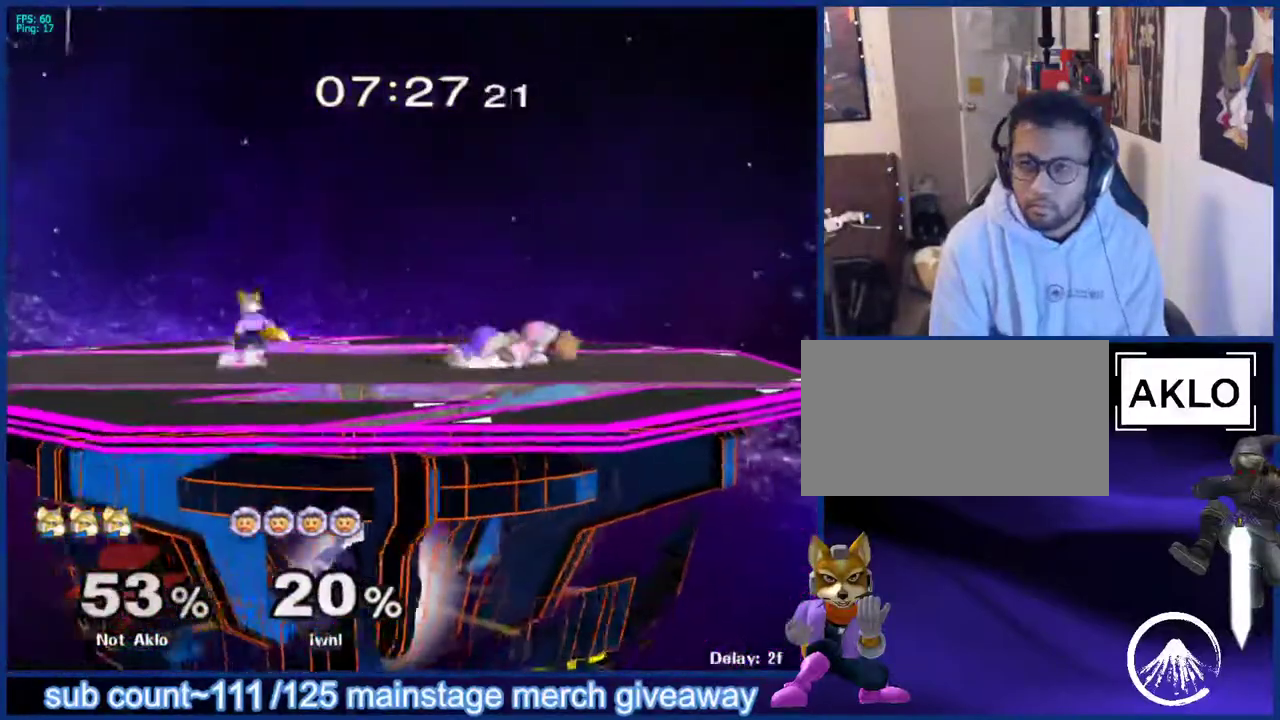
{"buttons": [], "left_stick": "center", "right_stick": "center", "events": [[133, "left_stick", "up"], [200, "left_stick", "center"]]}
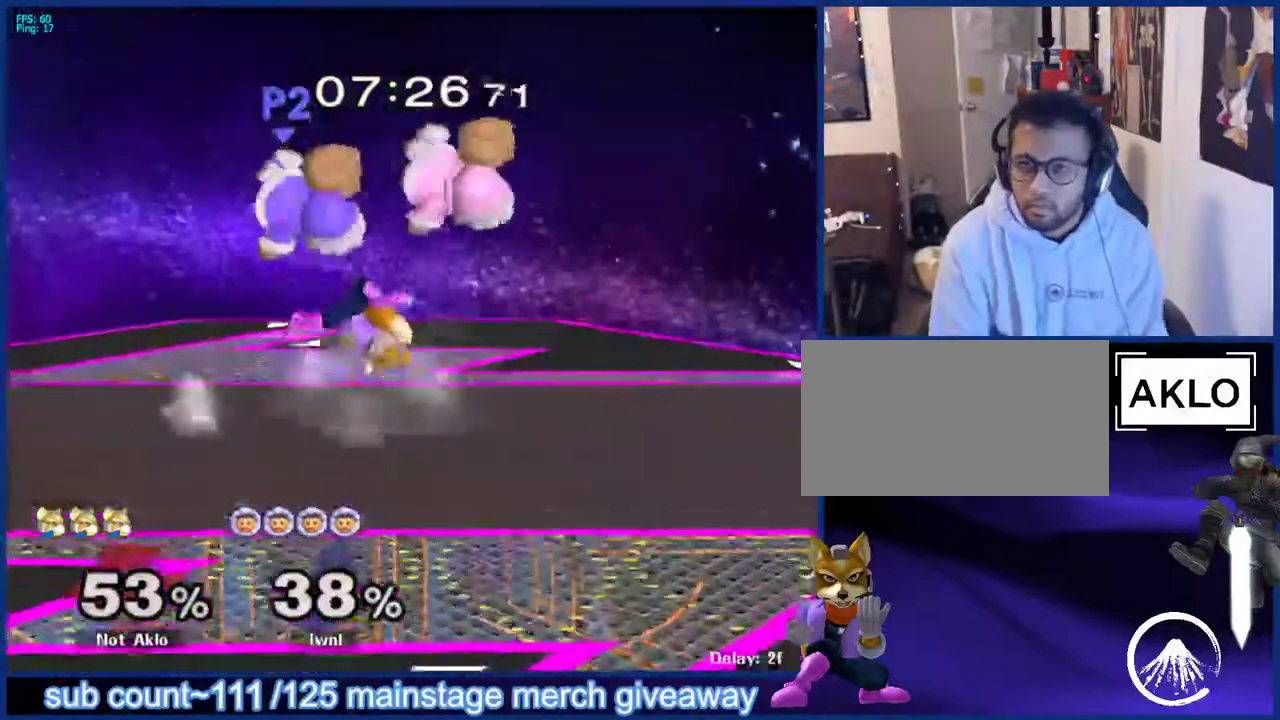
{"buttons": [], "left_stick": "right", "right_stick": "center", "events": [[500, "left_stick", "right"]]}
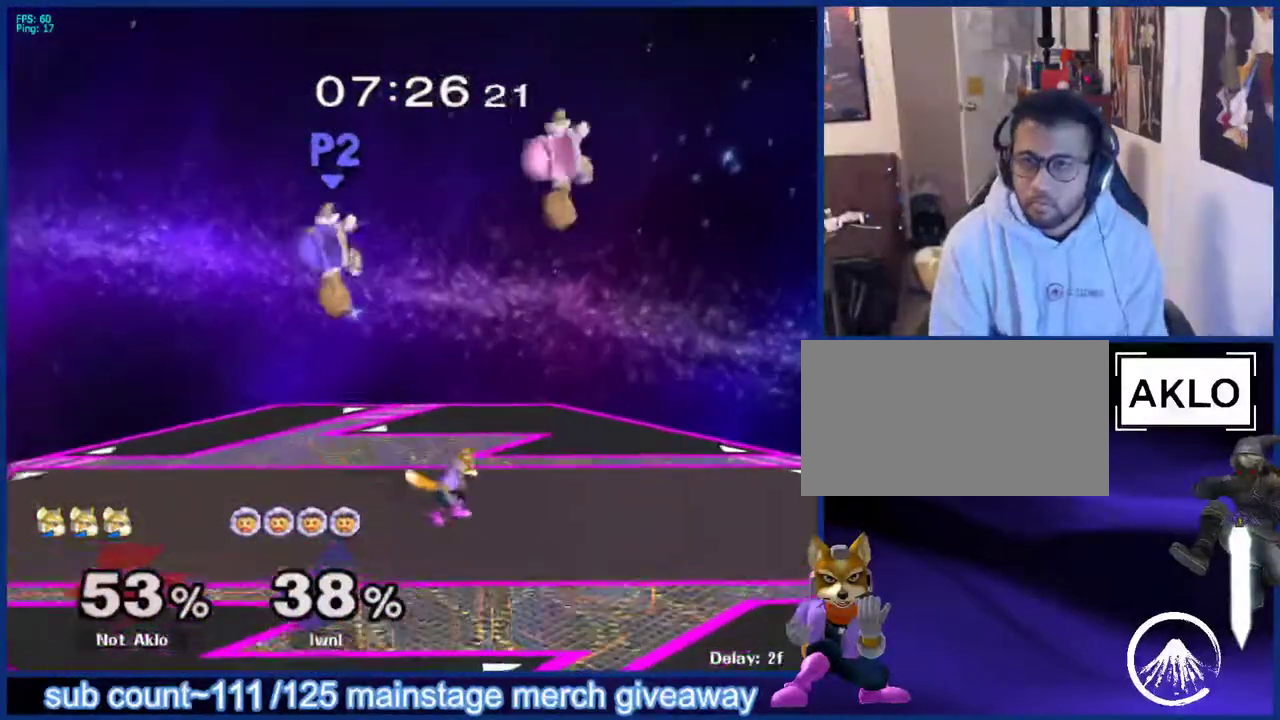
{"buttons": [], "left_stick": "right", "right_stick": "center", "events": [[33, "X", "down"], [100, "X", "up"], [150, "X", "down"], [183, "A", "down"], [183, "left_stick", "up"], [217, "X", "up"], [267, "left_stick", "right"], [317, "A", "up"]]}
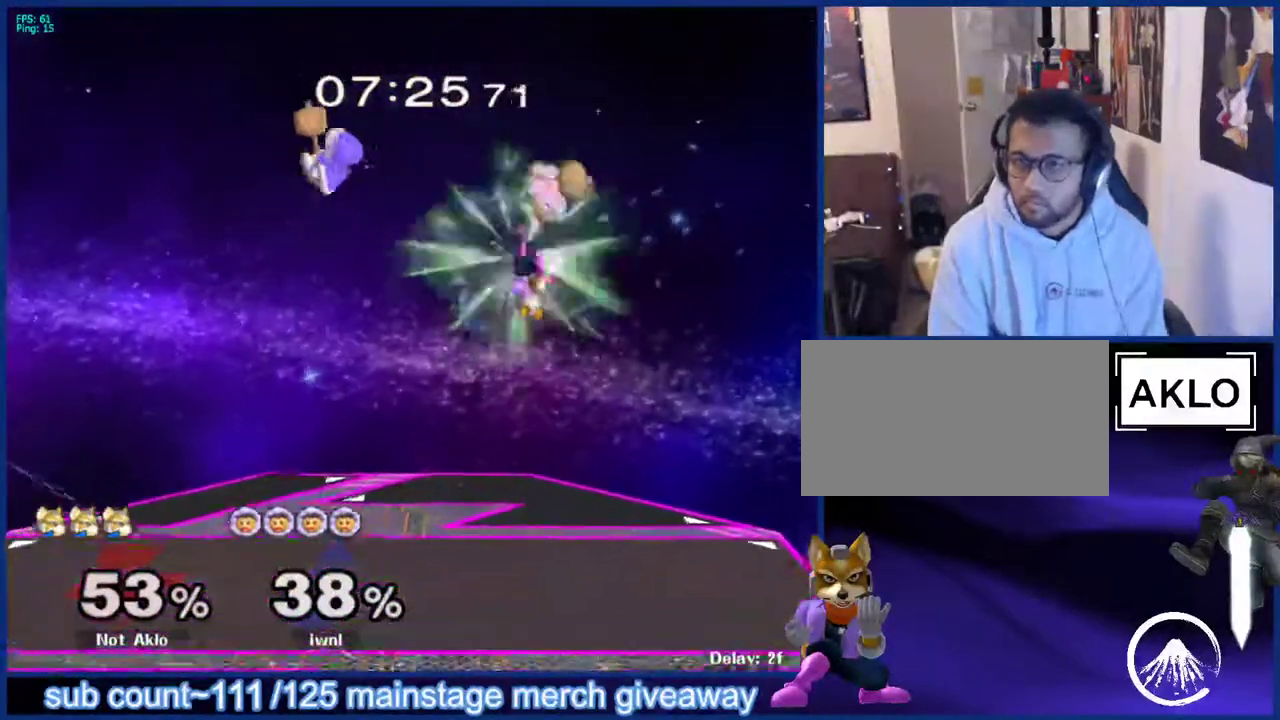
{"buttons": [], "left_stick": "left", "right_stick": "center", "events": [[67, "left_stick", "down-right"], [200, "left_stick", "right"], [317, "left_stick", "center"], [483, "left_stick", "left"]]}
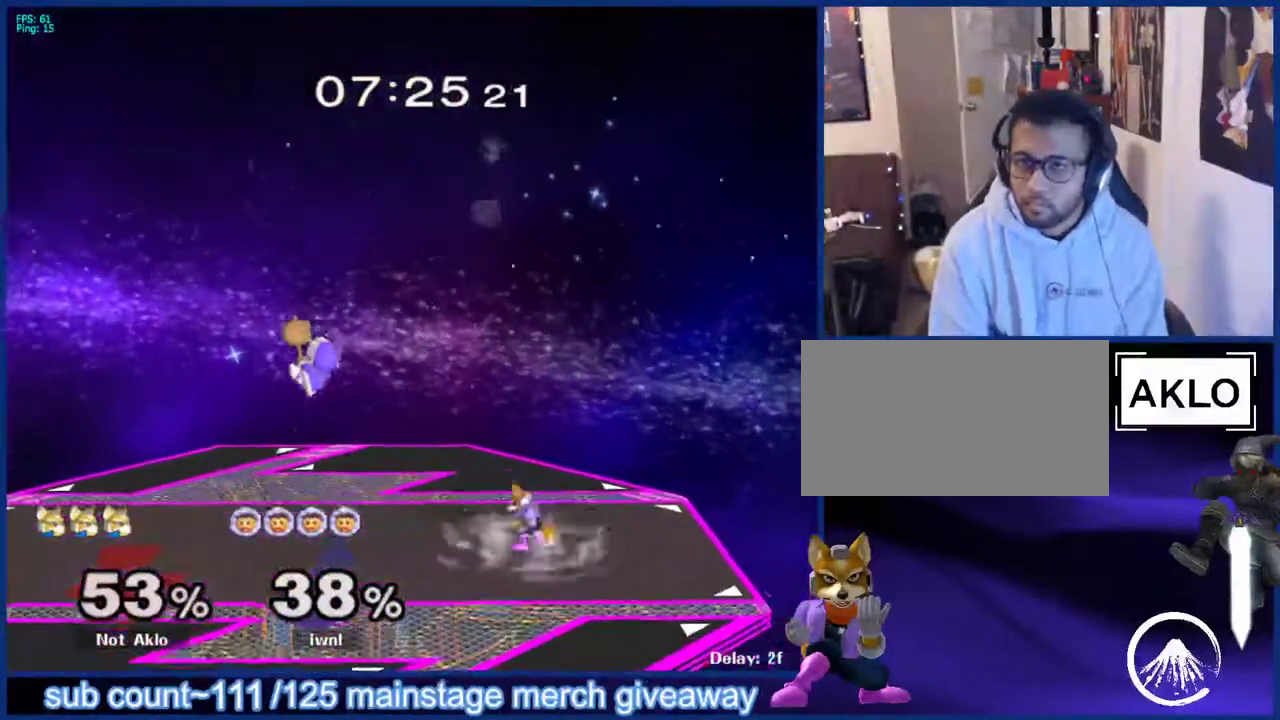
{"buttons": ["L1"], "left_stick": "down-right", "right_stick": "center", "events": [[100, "left_stick", "center"], [117, "X", "down"], [150, "X", "up"], [167, "left_stick", "right"], [417, "left_stick", "down-right"], [433, "L1", "down"]]}
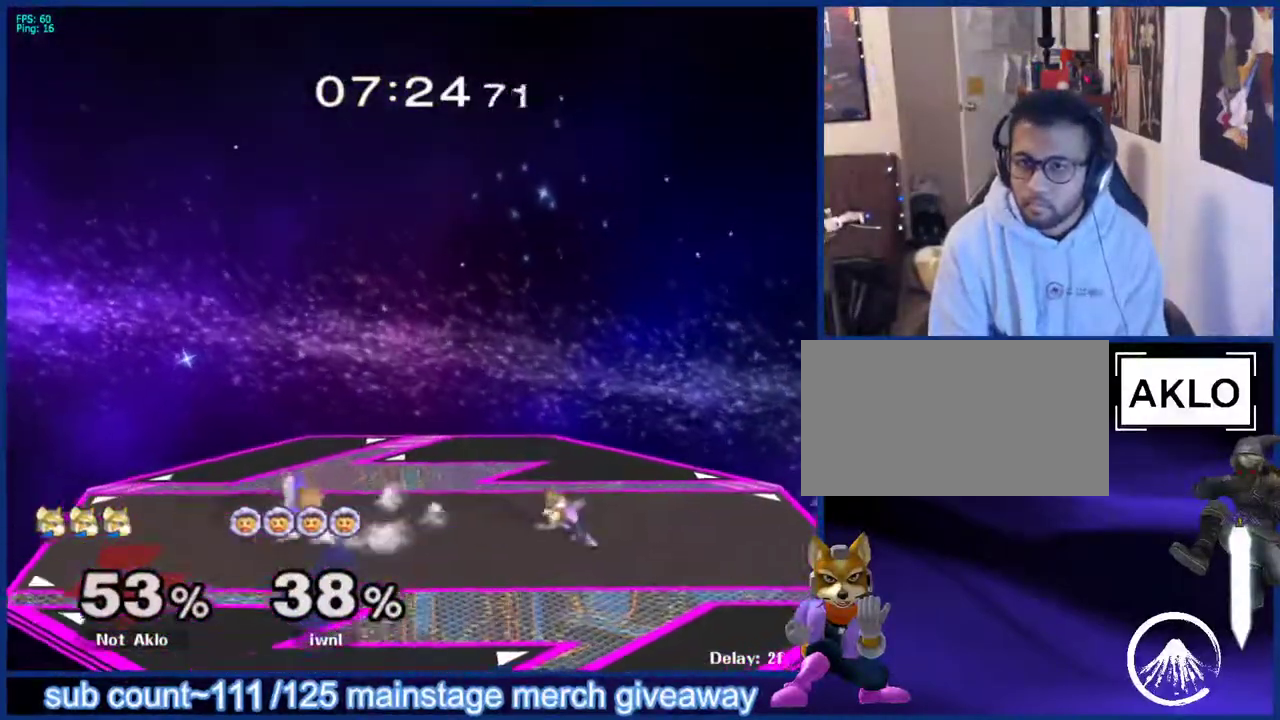
{"buttons": [], "left_stick": "center", "right_stick": "center", "events": [[67, "L1", "up"], [67, "left_stick", "center"], [150, "left_stick", "right"], [267, "left_stick", "center"]]}
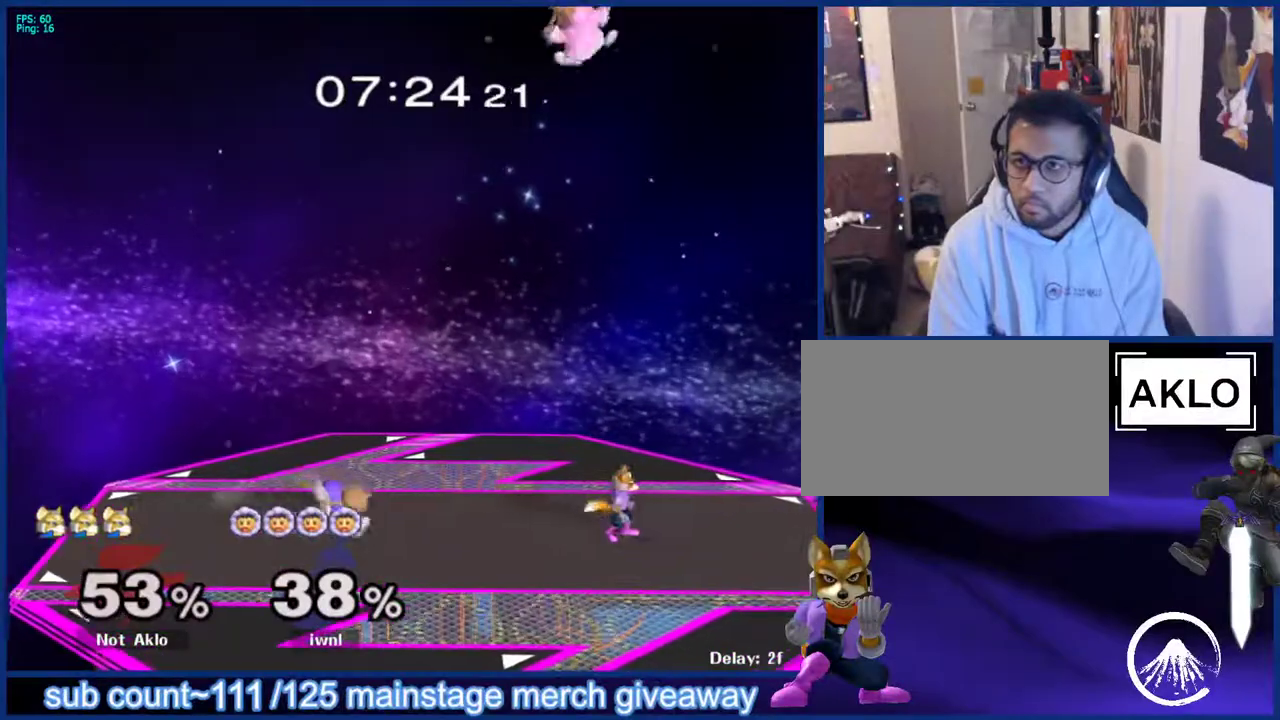
{"buttons": [], "left_stick": "up-left", "right_stick": "center", "events": [[33, "left_stick", "left"], [100, "X", "down"], [200, "X", "up"], [250, "left_stick", "up"], [300, "X", "down"], [317, "A", "down"], [333, "X", "up"], [383, "left_stick", "up-left"], [433, "A", "up"]]}
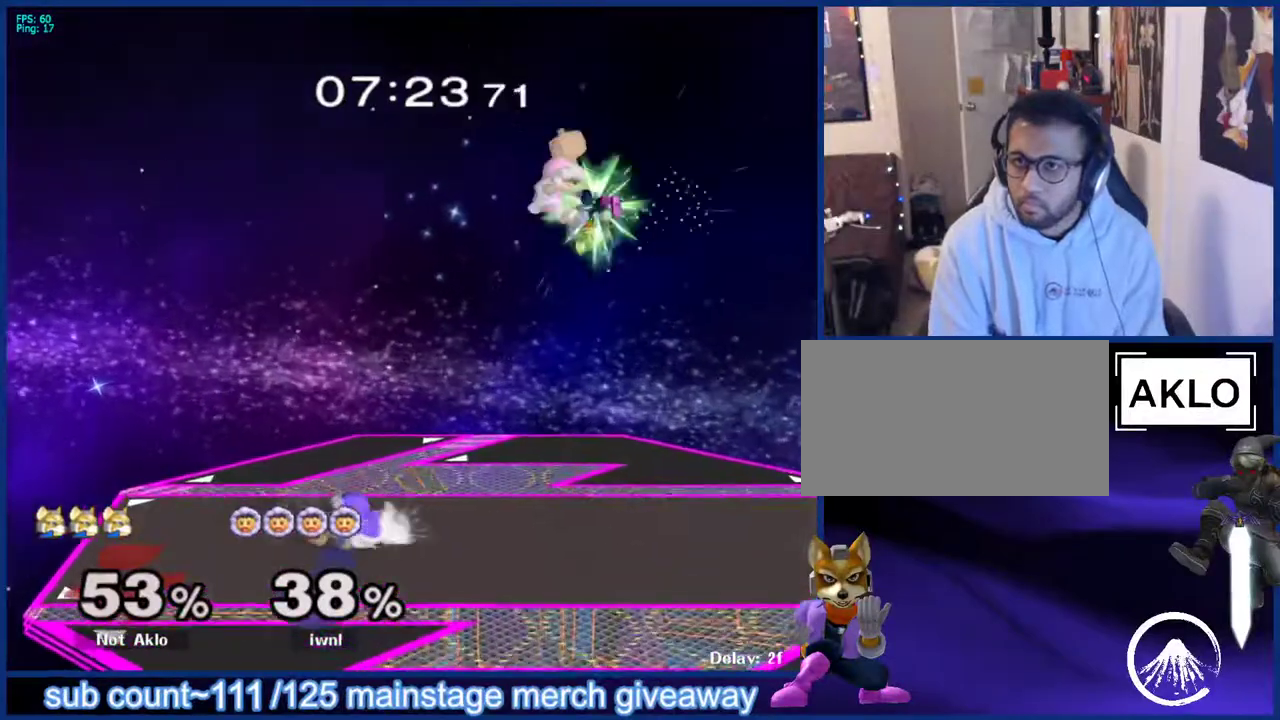
{"buttons": [], "left_stick": "down-left", "right_stick": "center", "events": [[200, "left_stick", "left"], [483, "left_stick", "down-left"]]}
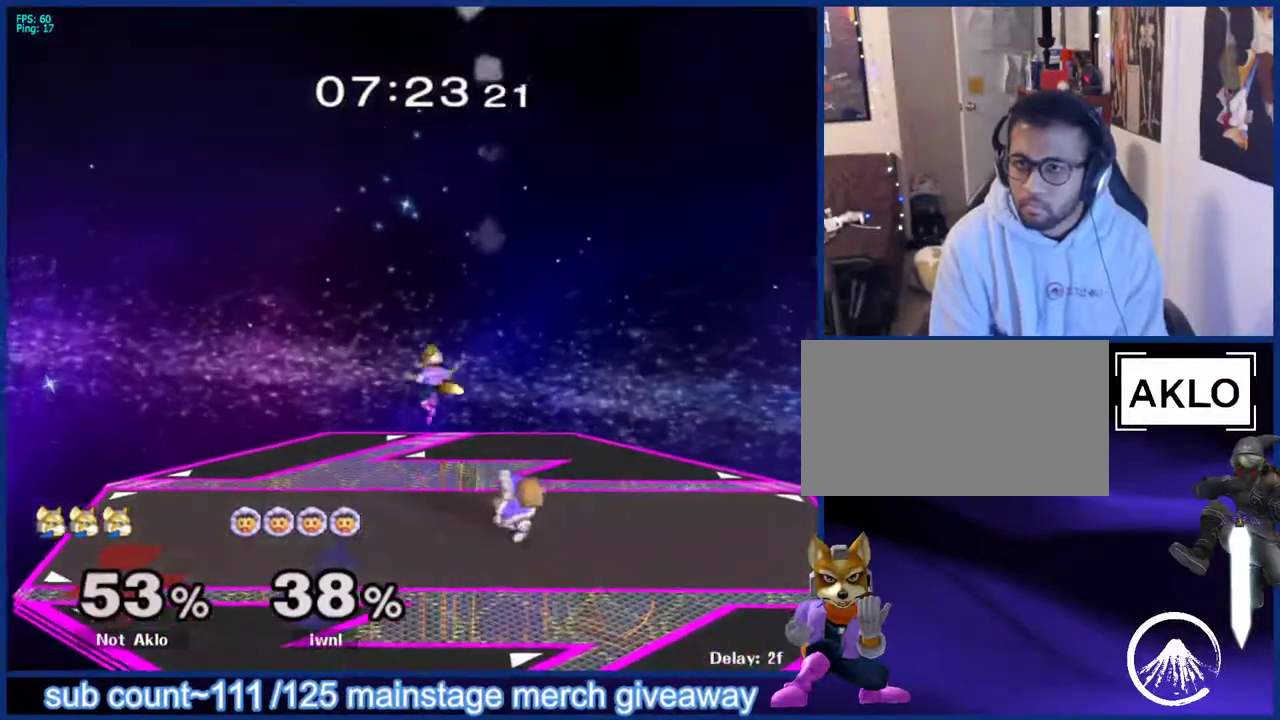
{"buttons": [], "left_stick": "right", "right_stick": "center", "events": [[150, "left_stick", "center"], [217, "left_stick", "left"], [383, "left_stick", "right"]]}
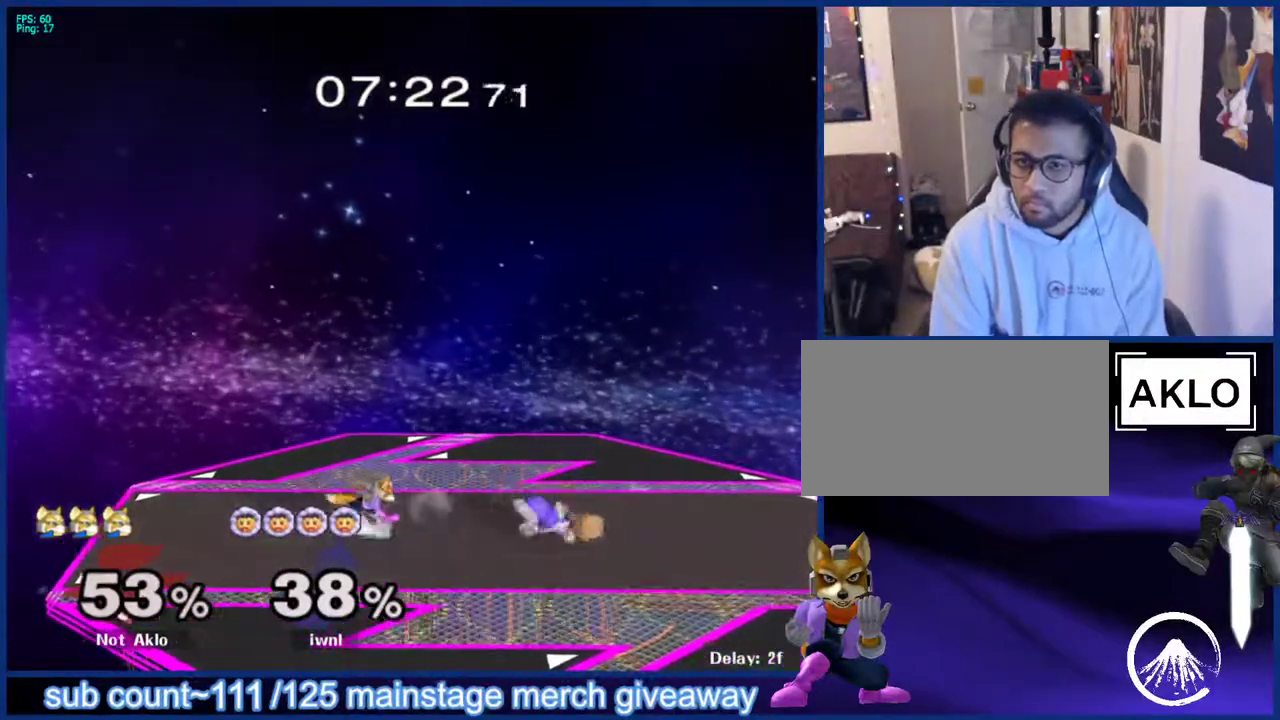
{"buttons": [], "left_stick": "center", "right_stick": "center", "events": [[100, "X", "down"], [117, "Z", "down"], [117, "left_stick", "center"], [183, "X", "up"], [183, "Z", "up"], [267, "left_stick", "up"], [317, "left_stick", "center"]]}
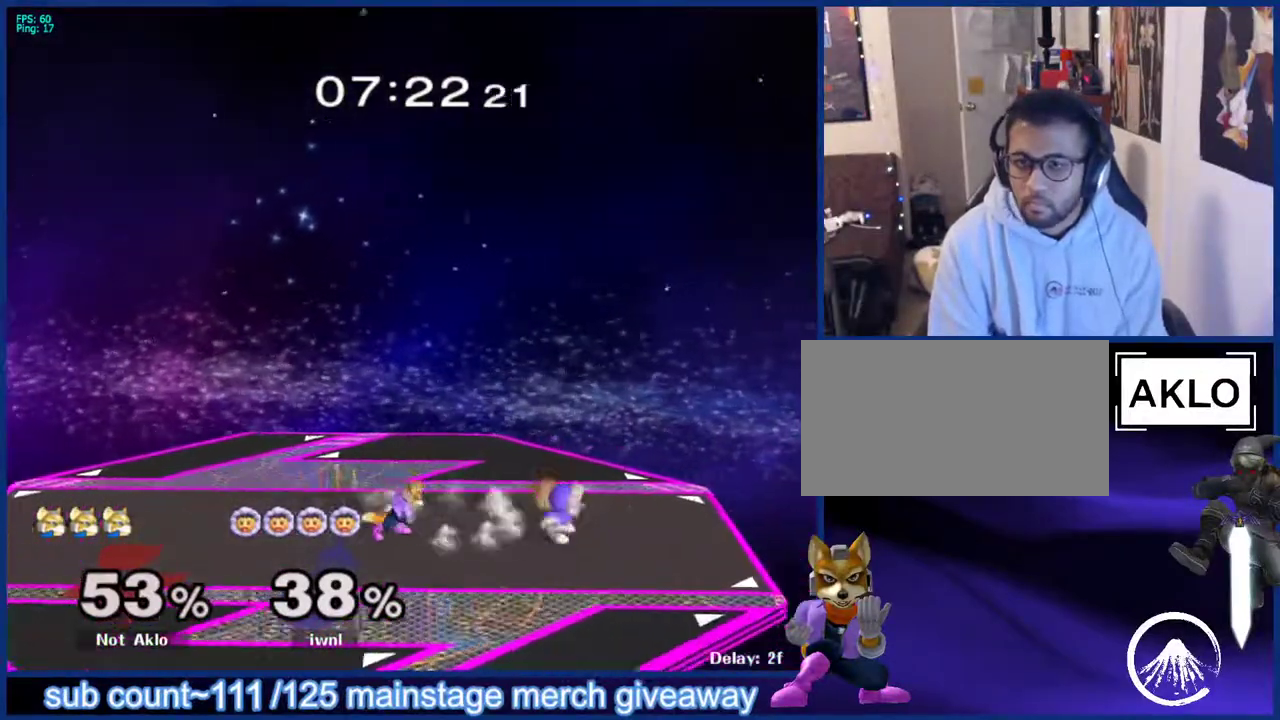
{"buttons": [], "left_stick": "center", "right_stick": "center", "events": [[117, "left_stick", "left"], [250, "left_stick", "center"], [300, "left_stick", "right"], [383, "left_stick", "left"], [500, "left_stick", "center"]]}
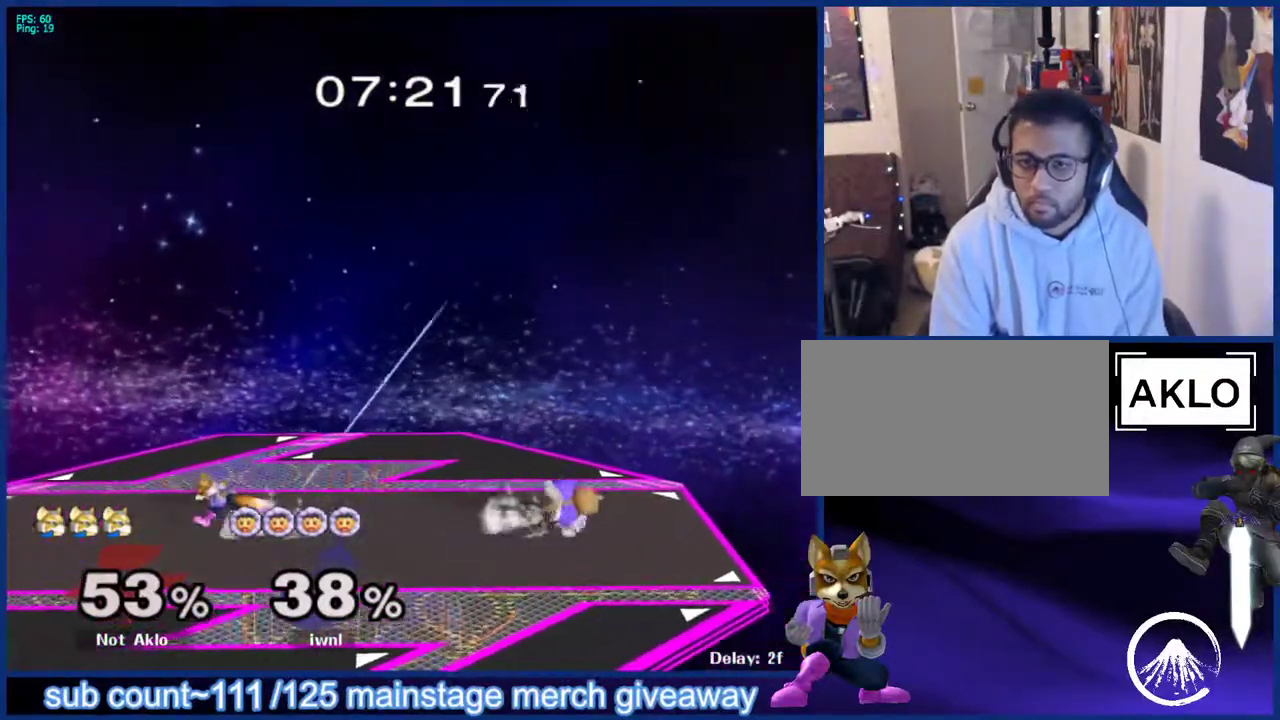
{"buttons": [], "left_stick": "right", "right_stick": "center", "events": [[100, "left_stick", "right"], [200, "left_stick", "left"], [300, "left_stick", "right"]]}
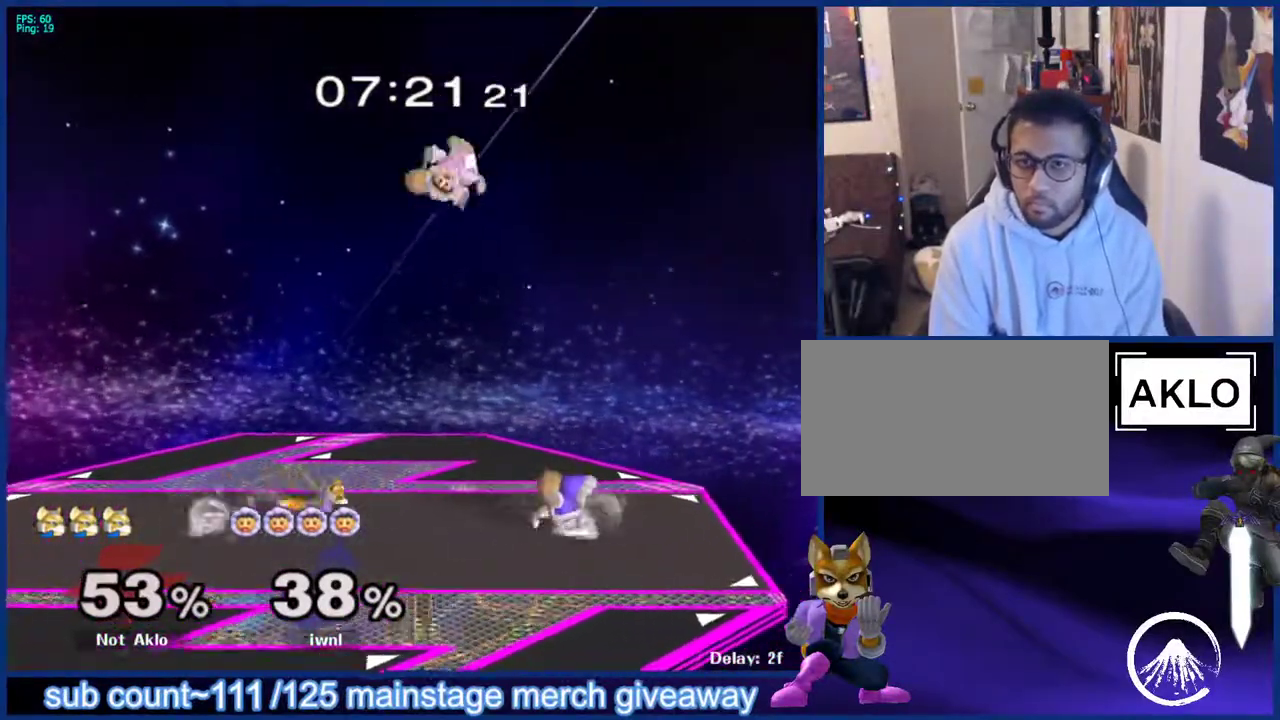
{"buttons": [], "left_stick": "up-right", "right_stick": "center", "events": [[67, "X", "down"], [167, "X", "up"], [183, "left_stick", "center"], [250, "A", "down"], [300, "left_stick", "up-left"], [333, "A", "up"], [400, "left_stick", "up-right"]]}
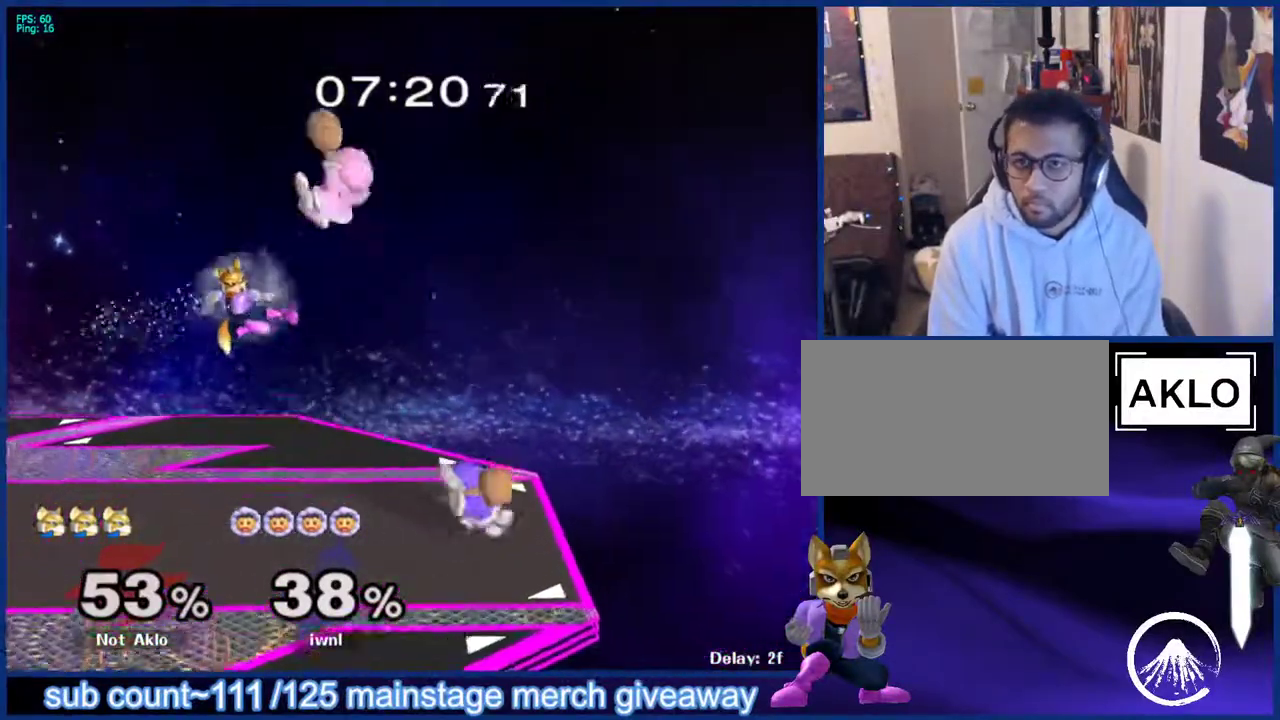
{"buttons": [], "left_stick": "right", "right_stick": "center", "events": [[233, "left_stick", "down-right"], [250, "L1", "down"], [350, "left_stick", "center"], [383, "L1", "up"], [467, "left_stick", "right"]]}
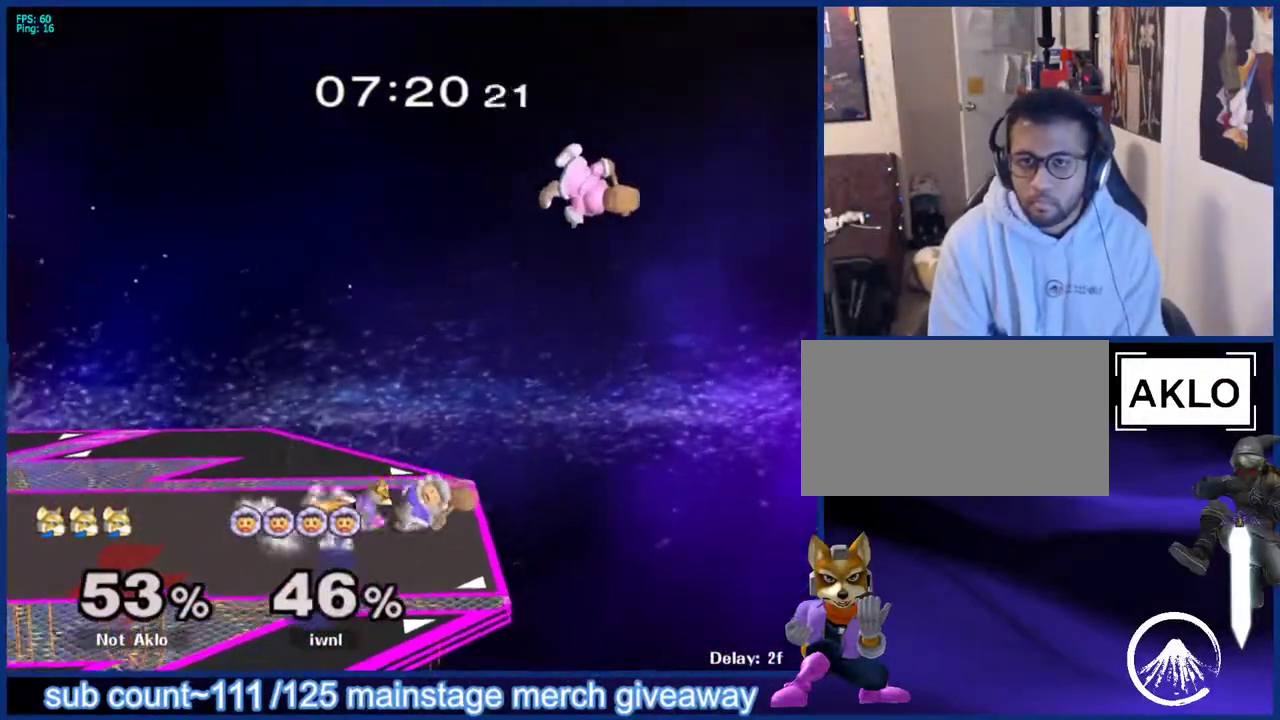
{"buttons": [], "left_stick": "center", "right_stick": "center", "events": [[83, "Y", "down"], [100, "left_stick", "down"], [117, "Y", "up"], [133, "B", "down"], [167, "B", "up"], [333, "L1", "down"], [433, "L1", "up"], [450, "left_stick", "center"]]}
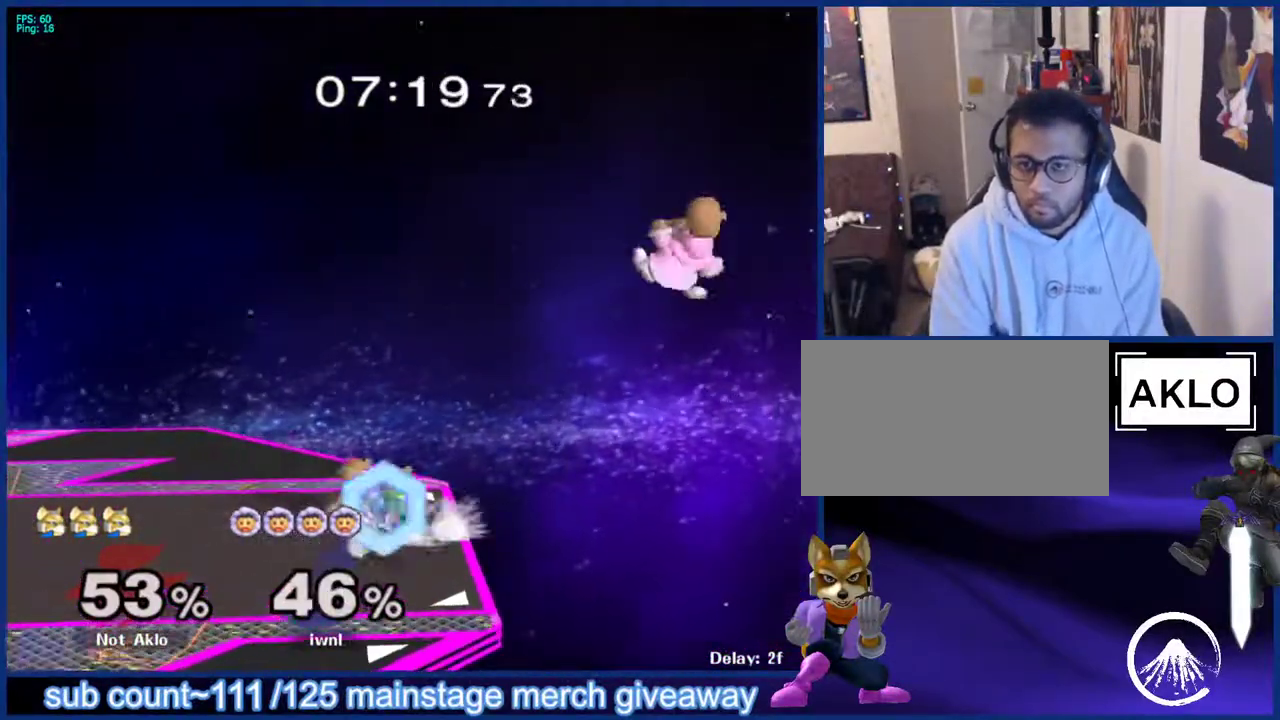
{"buttons": [], "left_stick": "left", "right_stick": "center", "events": [[333, "left_stick", "left"], [417, "A", "down"], [483, "A", "up"]]}
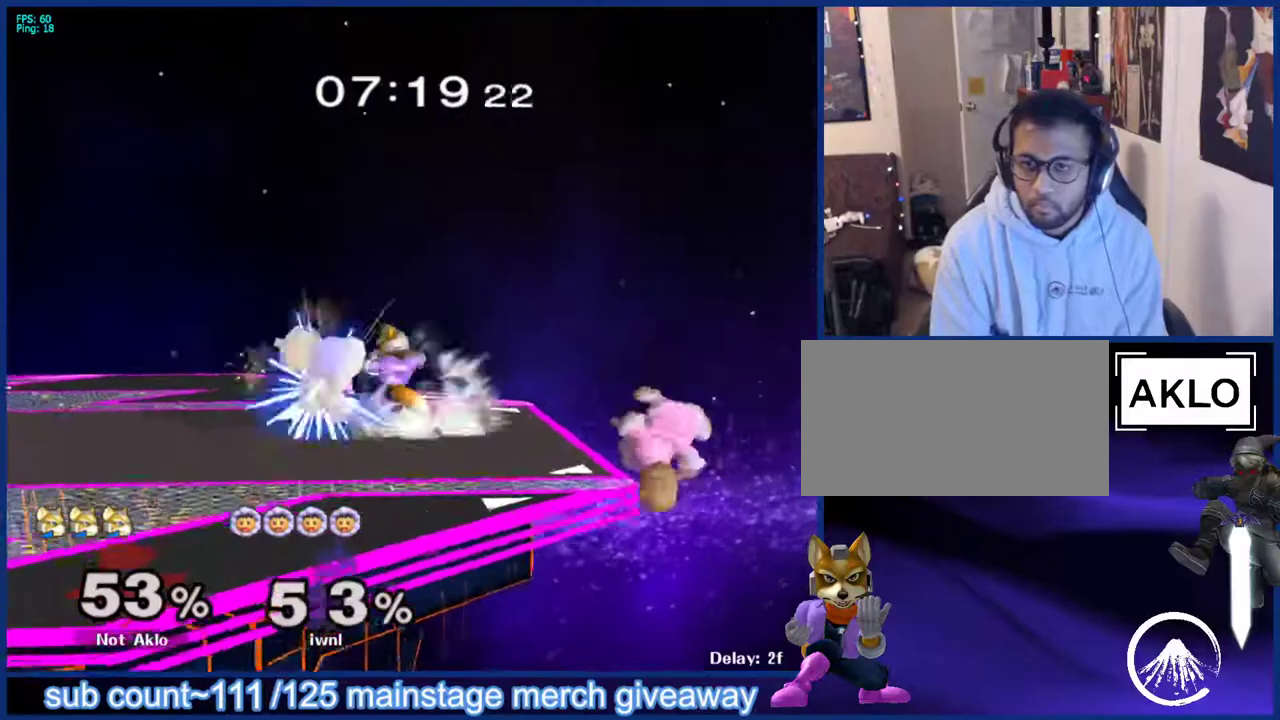
{"buttons": [], "left_stick": "up", "right_stick": "center", "events": [[100, "left_stick", "center"], [450, "left_stick", "up"]]}
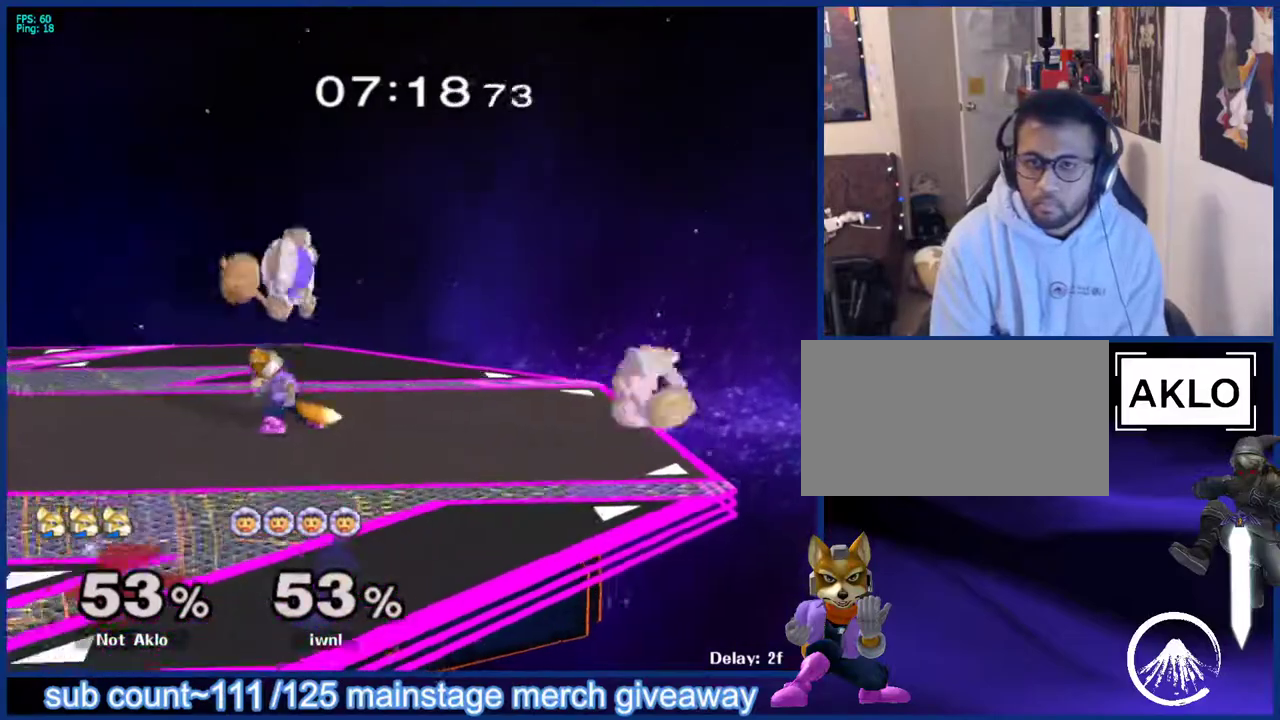
{"buttons": [], "left_stick": "center", "right_stick": "center", "events": [[67, "A", "down"], [117, "A", "up"], [367, "left_stick", "center"]]}
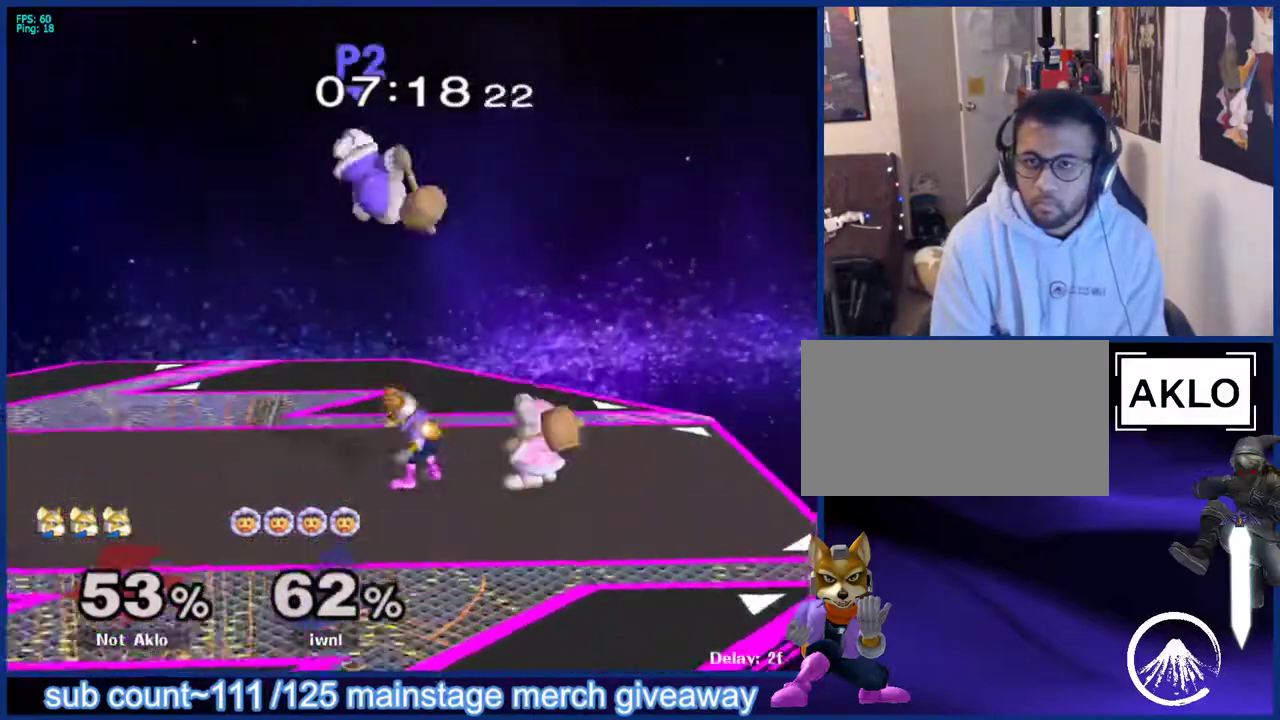
{"buttons": [], "left_stick": "left", "right_stick": "center", "events": [[50, "left_stick", "left"], [133, "X", "down"], [167, "left_stick", "center"], [200, "X", "up"], [233, "left_stick", "right"], [250, "X", "down"], [300, "A", "down"], [333, "X", "up"], [417, "left_stick", "left"], [433, "A", "up"]]}
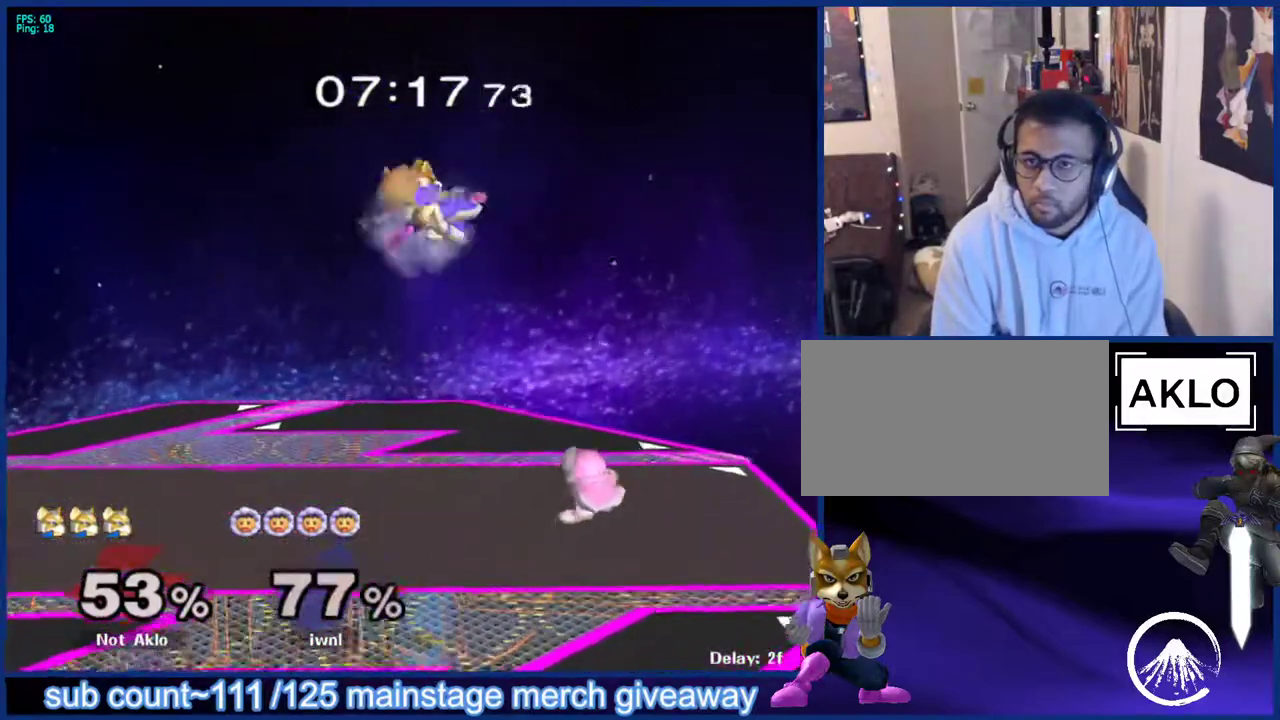
{"buttons": [], "left_stick": "down-right", "right_stick": "center", "events": [[200, "left_stick", "down"], [350, "left_stick", "center"], [500, "left_stick", "down-right"]]}
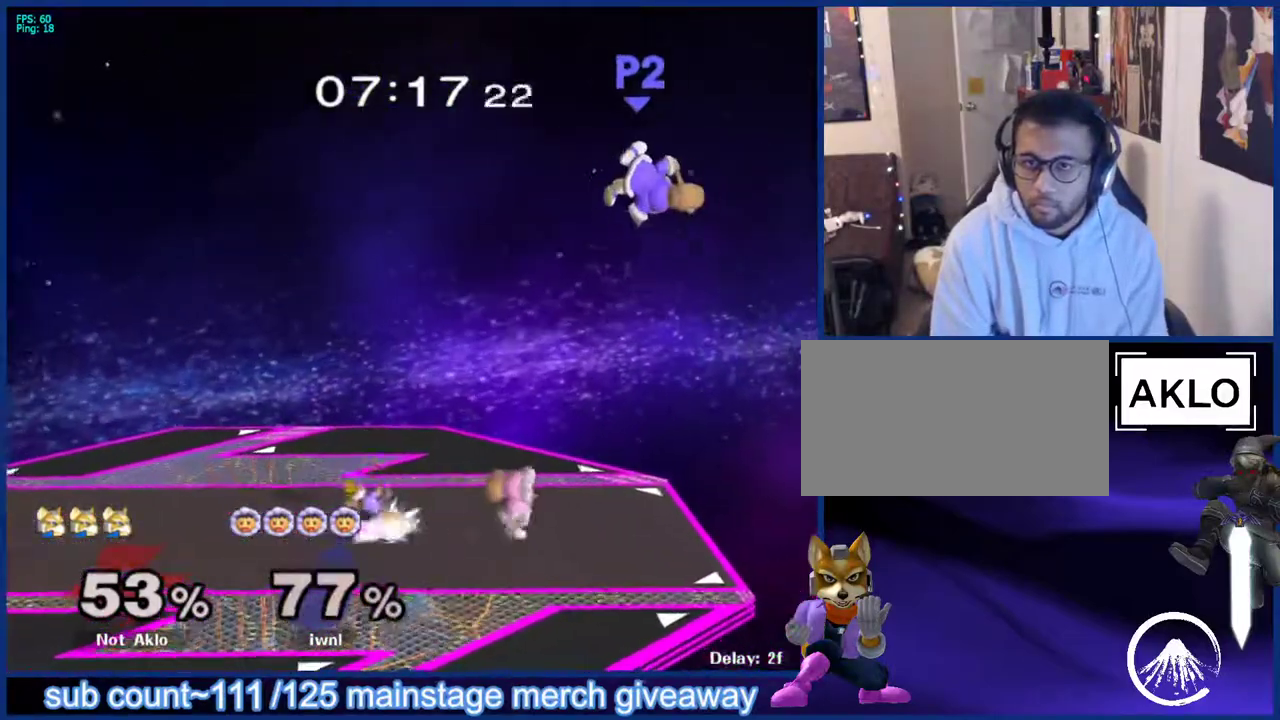
{"buttons": [], "left_stick": "center", "right_stick": "center", "events": [[117, "left_stick", "up-right"], [133, "right_stick", "up"], [183, "left_stick", "center"], [183, "right_stick", "center"]]}
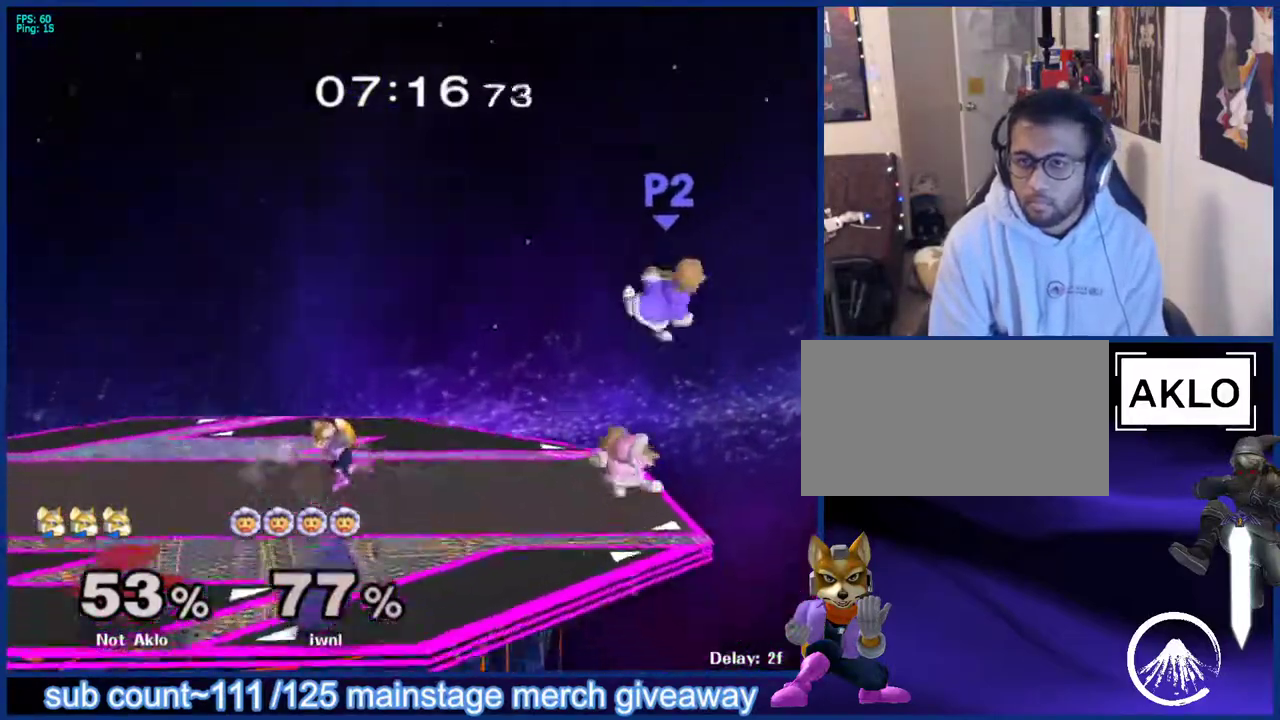
{"buttons": [], "left_stick": "right", "right_stick": "center", "events": [[383, "left_stick", "right"]]}
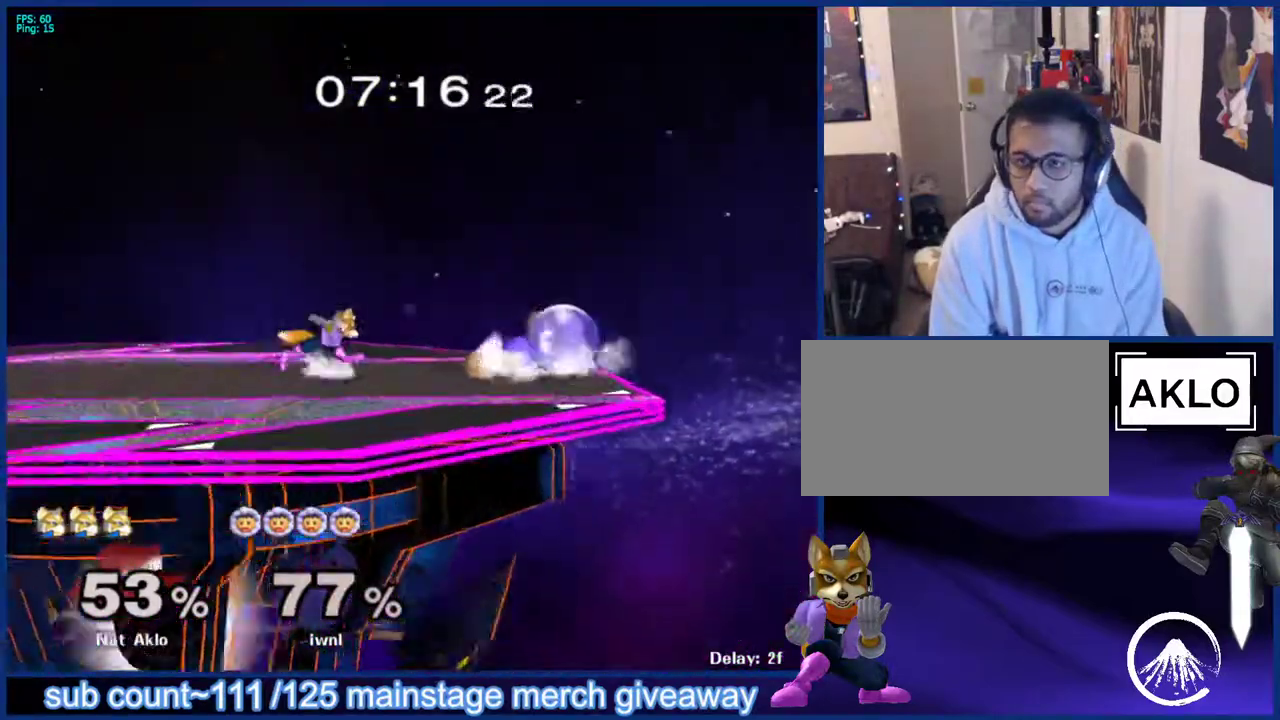
{"buttons": [], "left_stick": "center", "right_stick": "center", "events": [[50, "left_stick", "down-left"], [117, "L1", "down"], [183, "left_stick", "center"], [233, "L1", "up"]]}
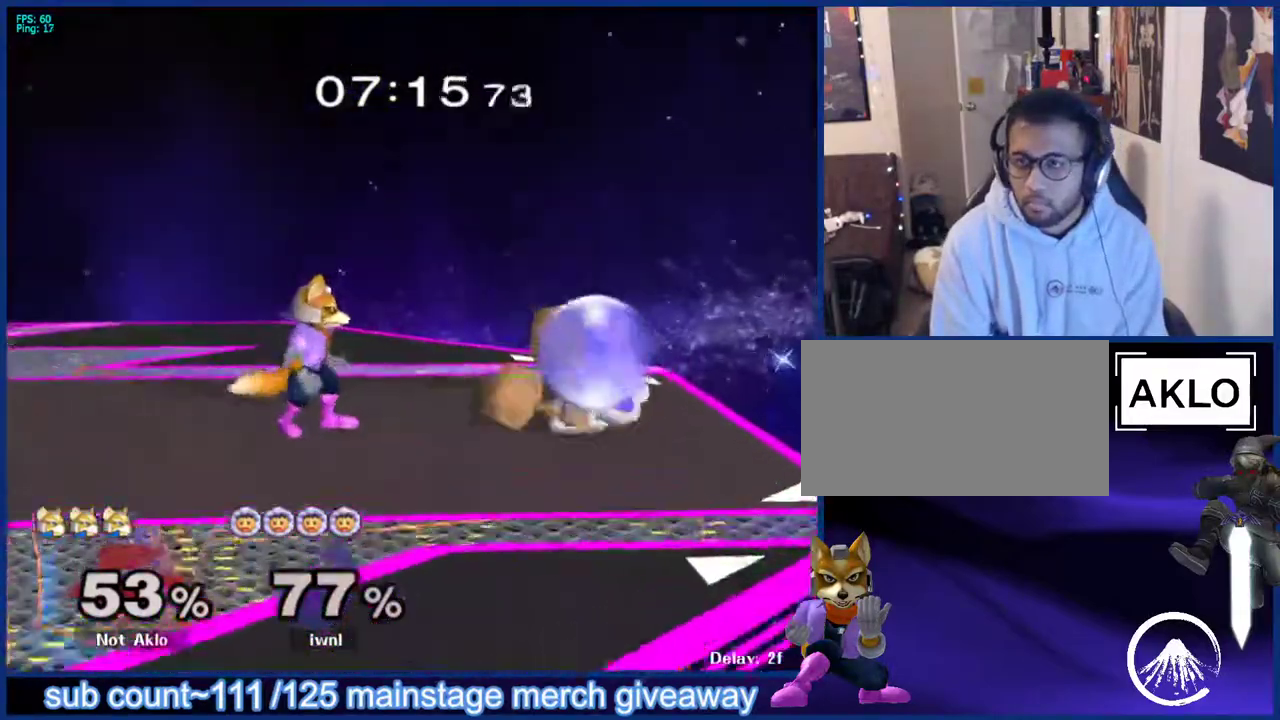
{"buttons": [], "left_stick": "left", "right_stick": "center", "events": [[83, "left_stick", "right"], [233, "left_stick", "up-left"], [350, "left_stick", "left"]]}